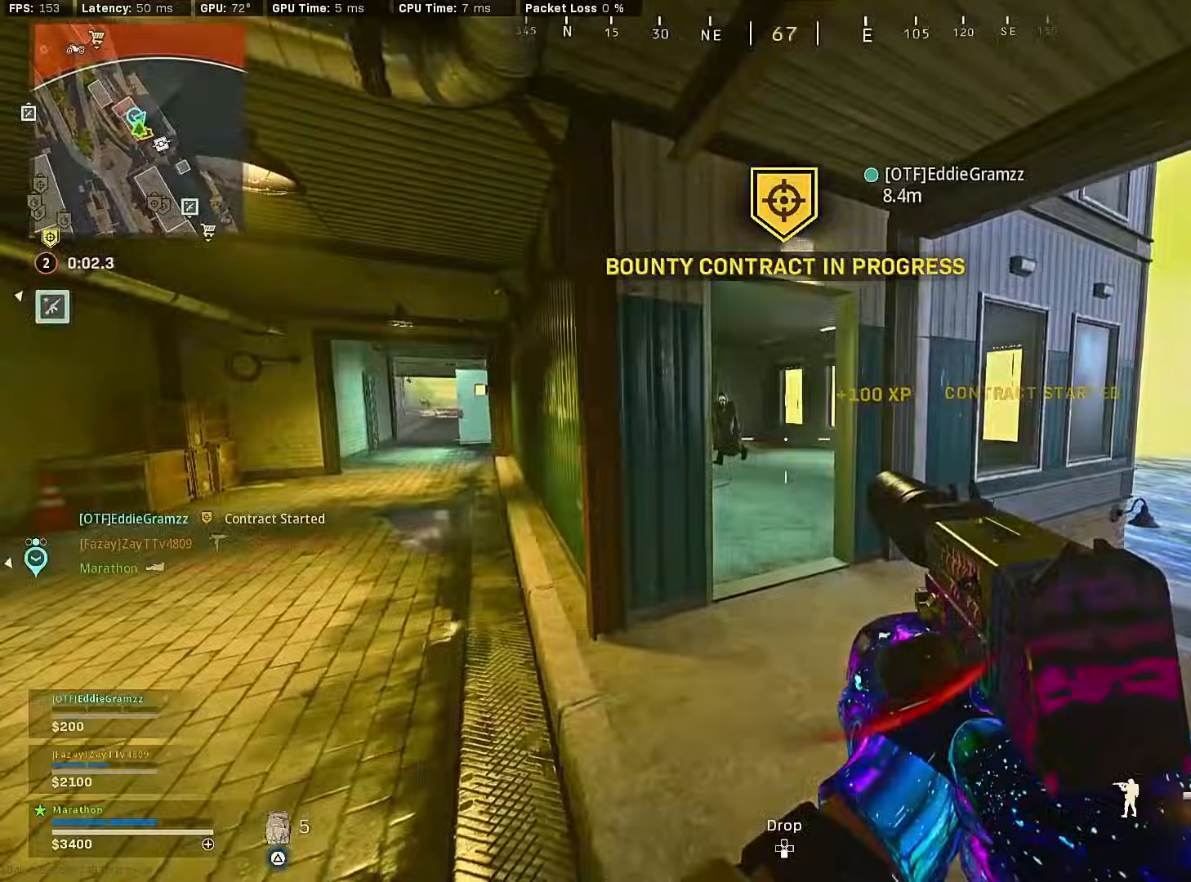
Gameplay with a controller (PlayStation layout); each line is a JSON object with the inputs held at the frame after it. "events" lists button and stick changes between this image and that frame as [ms after this image, input, new state], when the widget could be followed in between.
{"buttons": [], "left_stick": "up", "right_stick": "right", "events": [[133, "right_stick", "left"], [200, "left_stick", "up-left"], [283, "right_stick", "center"], [400, "right_stick", "right"], [417, "left_stick", "up"]]}
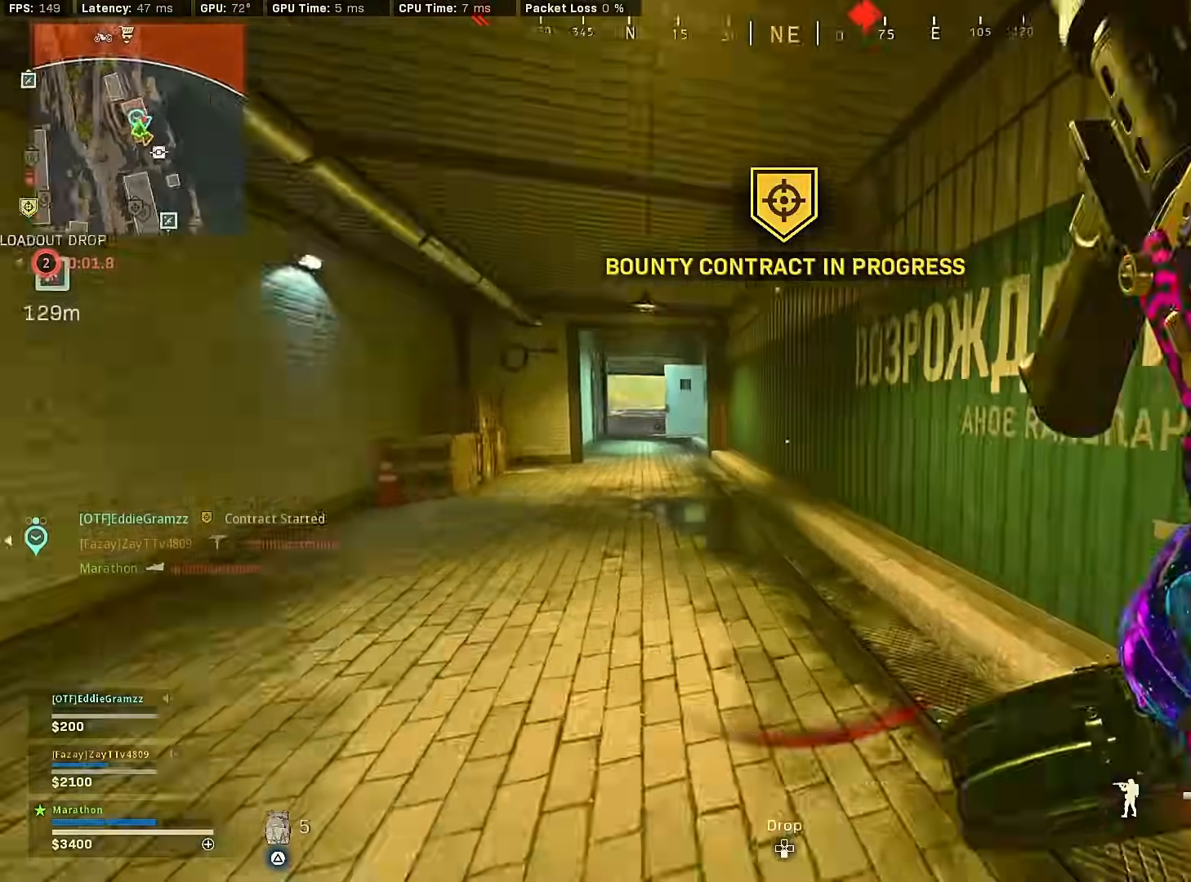
{"buttons": ["CROSS"], "left_stick": "up-left", "right_stick": "center", "events": [[83, "R3", "down"], [83, "right_stick", "center"], [283, "R3", "up"], [283, "left_stick", "center"], [300, "right_stick", "left"], [350, "R3", "down"], [433, "R3", "up"], [433, "left_stick", "up-left"], [450, "CROSS", "down"], [500, "right_stick", "center"]]}
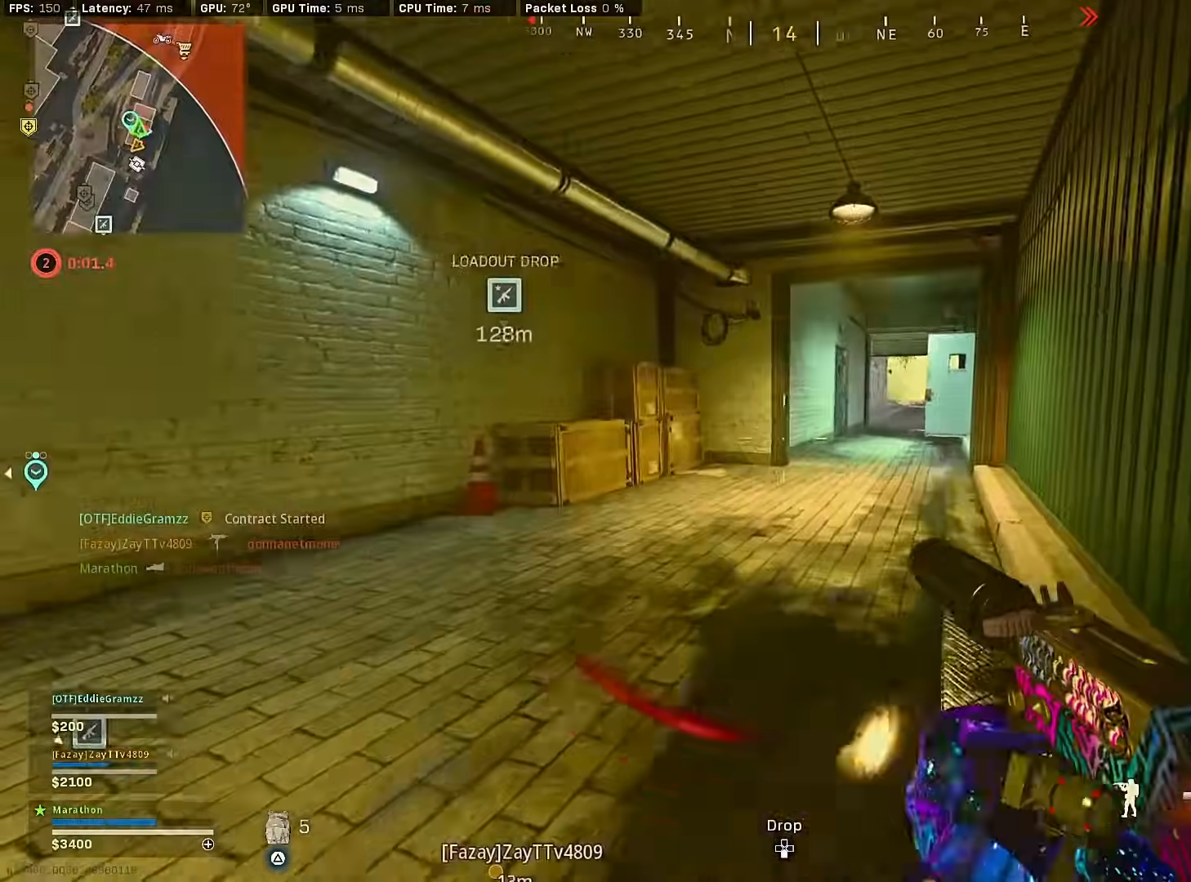
{"buttons": [], "left_stick": "up", "right_stick": "right", "events": [[17, "CROSS", "up"], [67, "TRIANGLE", "down"], [133, "TRIANGLE", "up"], [183, "TRIANGLE", "down"], [267, "TRIANGLE", "up"], [350, "left_stick", "up"], [467, "right_stick", "right"]]}
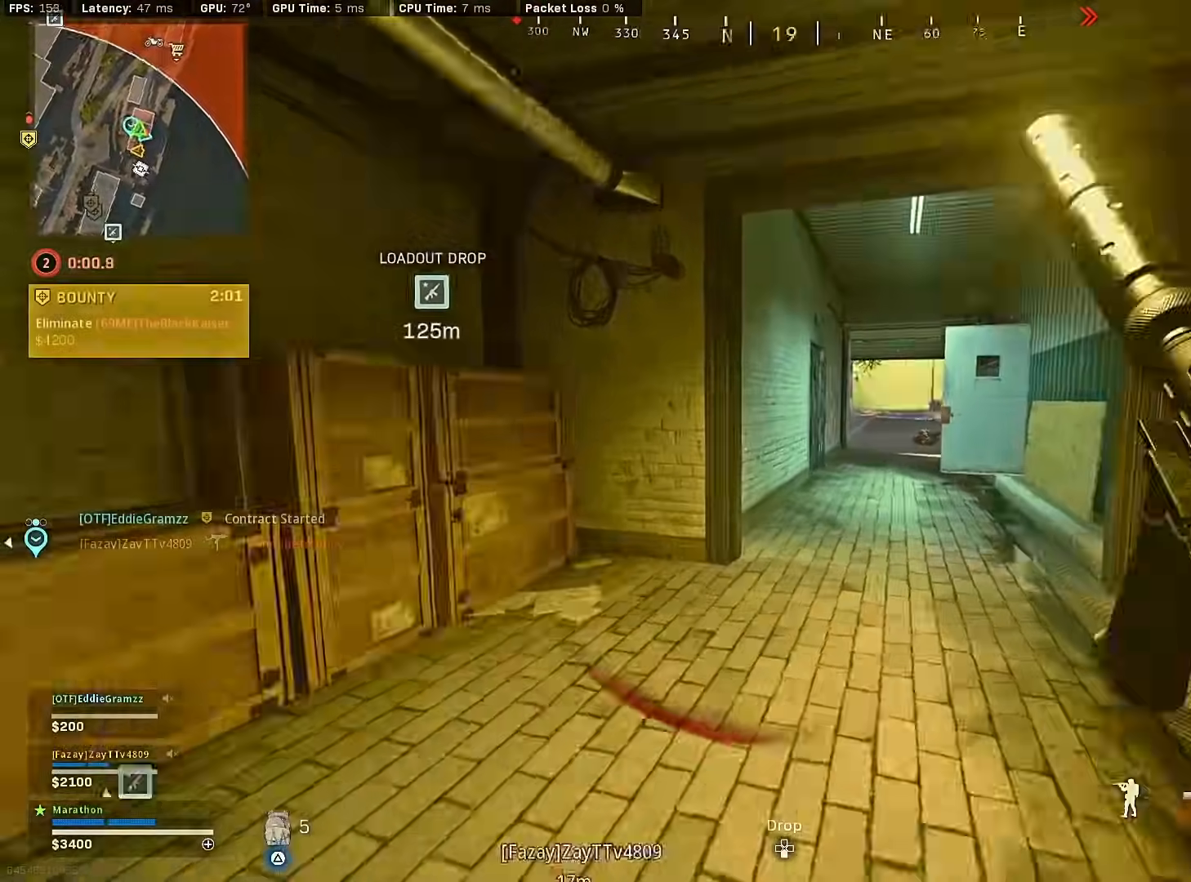
{"buttons": [], "left_stick": "up", "right_stick": "right", "events": [[133, "right_stick", "center"], [467, "right_stick", "right"]]}
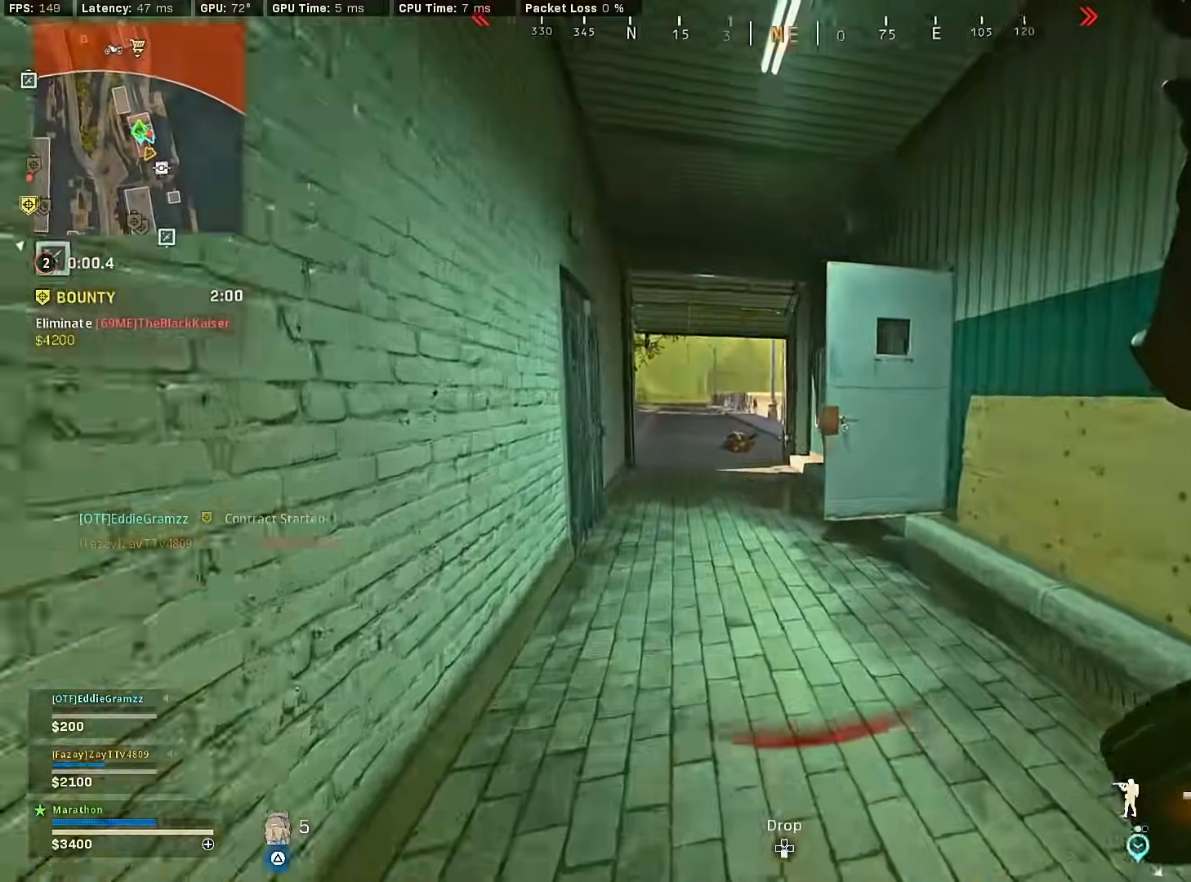
{"buttons": [], "left_stick": "up", "right_stick": "right", "events": [[150, "R3", "down"], [150, "right_stick", "center"], [383, "right_stick", "right"], [400, "R3", "up"]]}
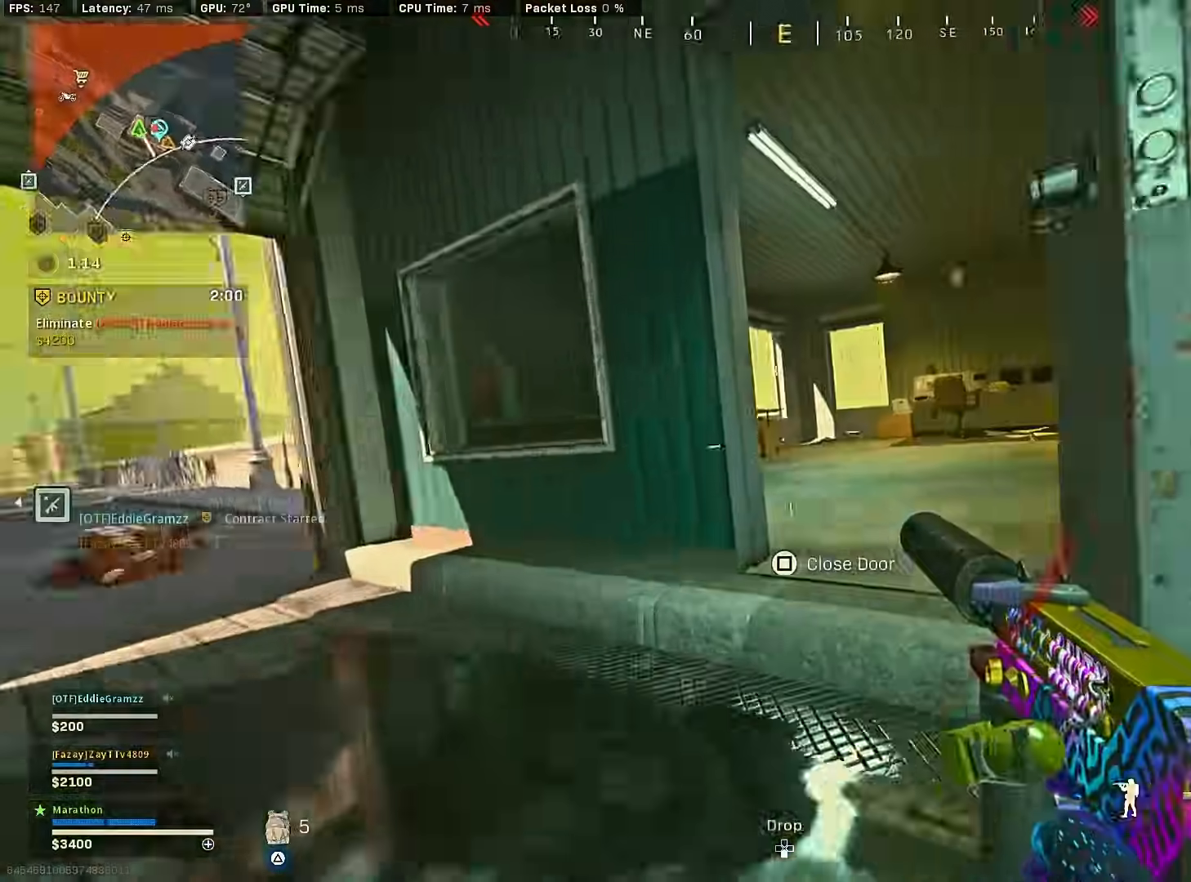
{"buttons": [], "left_stick": "right", "right_stick": "center", "events": [[17, "R3", "down"], [67, "CROSS", "down"], [100, "R3", "up"], [133, "CROSS", "up"], [133, "left_stick", "right"], [267, "right_stick", "center"], [367, "right_stick", "right"], [500, "right_stick", "center"]]}
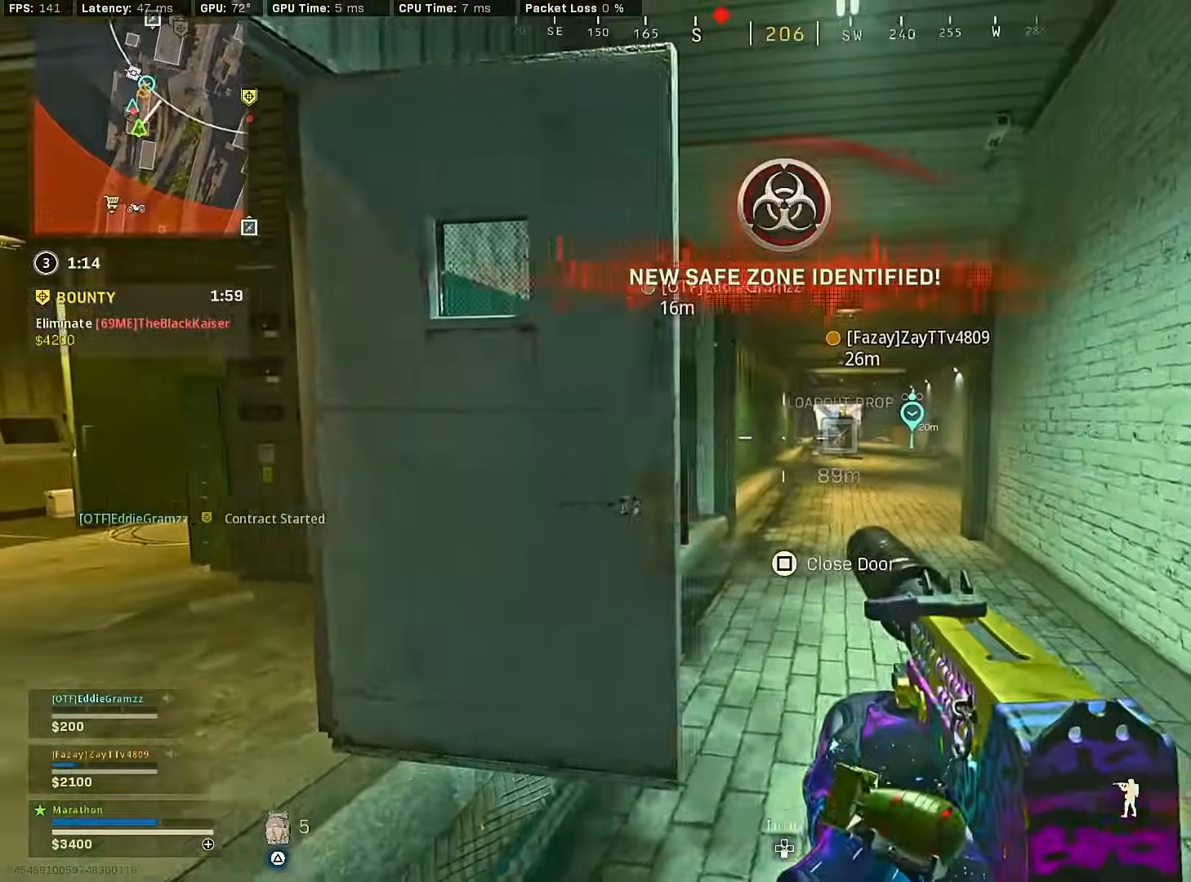
{"buttons": ["L2", "R2"], "left_stick": "down-right", "right_stick": "right", "events": [[167, "left_stick", "left"], [167, "right_stick", "right"], [250, "L2", "down"], [267, "R2", "down"], [267, "right_stick", "center"], [350, "right_stick", "left"], [433, "right_stick", "center"], [450, "left_stick", "down-right"], [483, "right_stick", "right"]]}
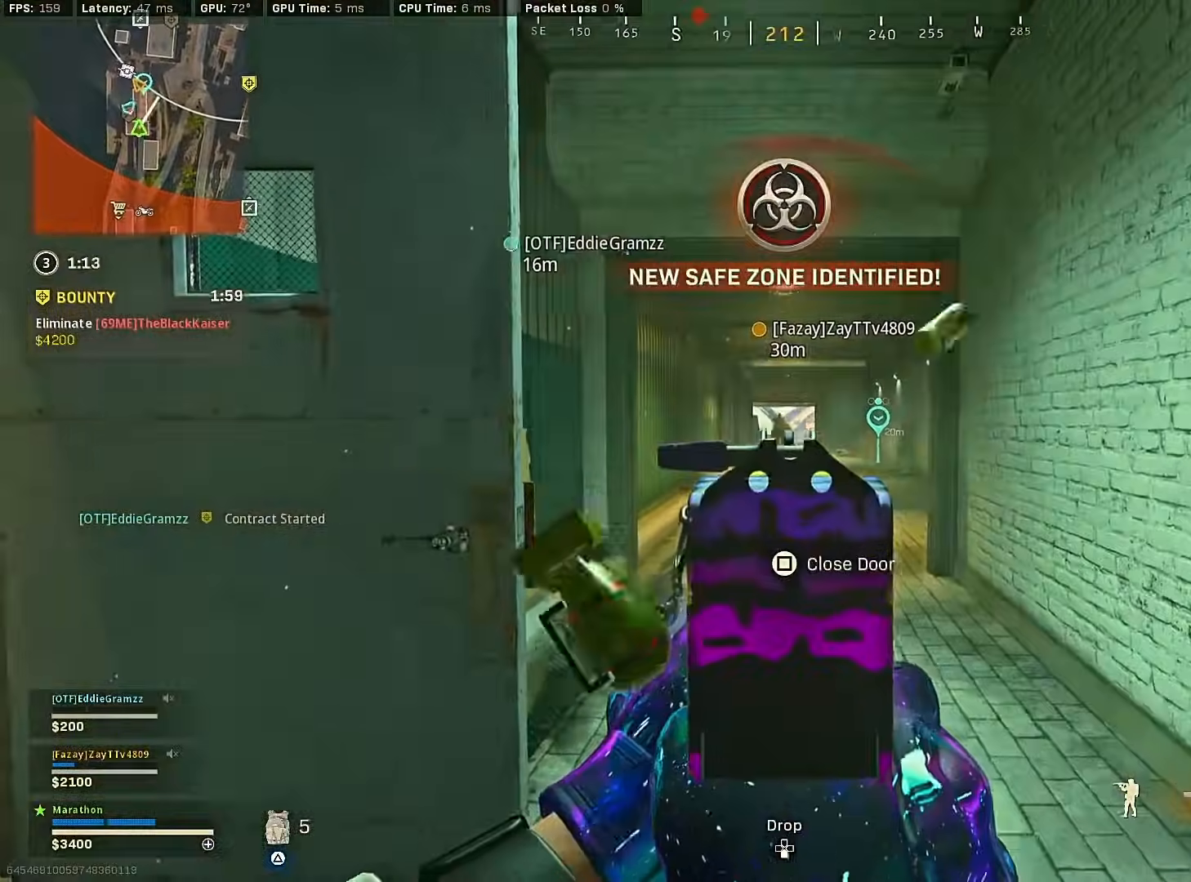
{"buttons": [], "left_stick": "up-left", "right_stick": "down-left", "events": [[50, "left_stick", "right"], [67, "right_stick", "center"], [83, "R3", "down"], [167, "right_stick", "left"], [183, "R3", "up"], [217, "left_stick", "up"], [250, "R3", "down"], [250, "right_stick", "center"], [317, "R3", "up"], [333, "left_stick", "left"], [333, "right_stick", "down-left"], [400, "L2", "up"], [400, "R2", "up"], [433, "left_stick", "up-left"]]}
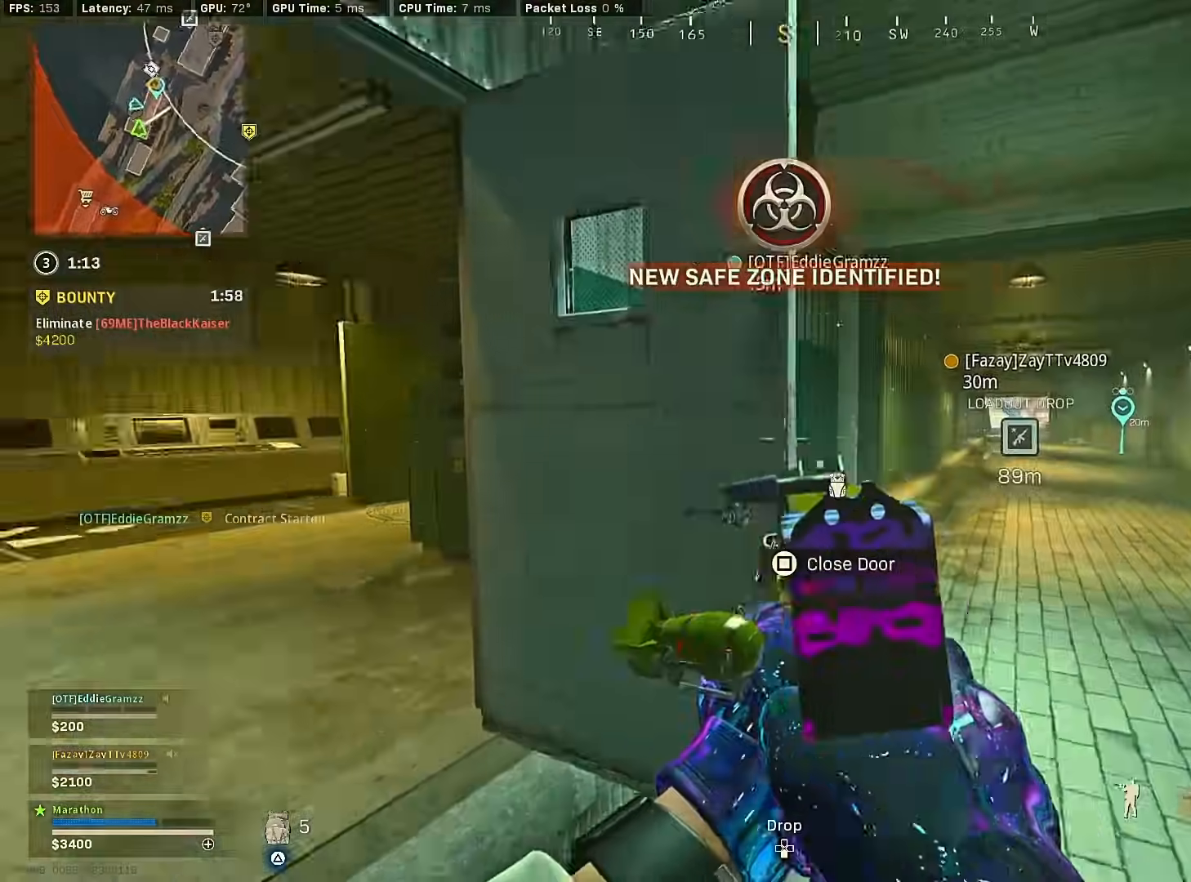
{"buttons": [], "left_stick": "up-left", "right_stick": "center", "events": [[117, "right_stick", "center"]]}
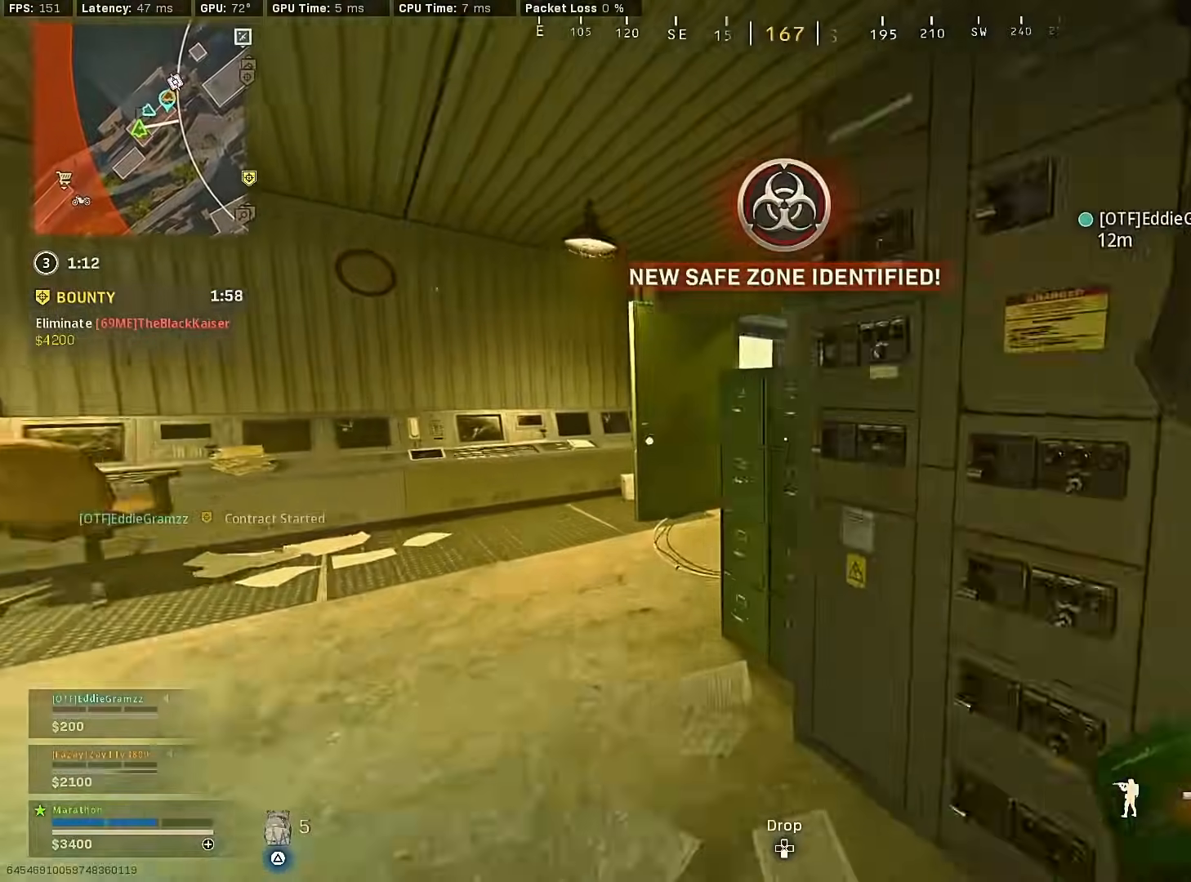
{"buttons": ["CROSS"], "left_stick": "down-left", "right_stick": "right", "events": [[133, "R3", "down"], [283, "right_stick", "right"], [300, "R3", "up"], [400, "R3", "down"], [400, "left_stick", "down-left"], [433, "CROSS", "down"], [467, "R3", "up"]]}
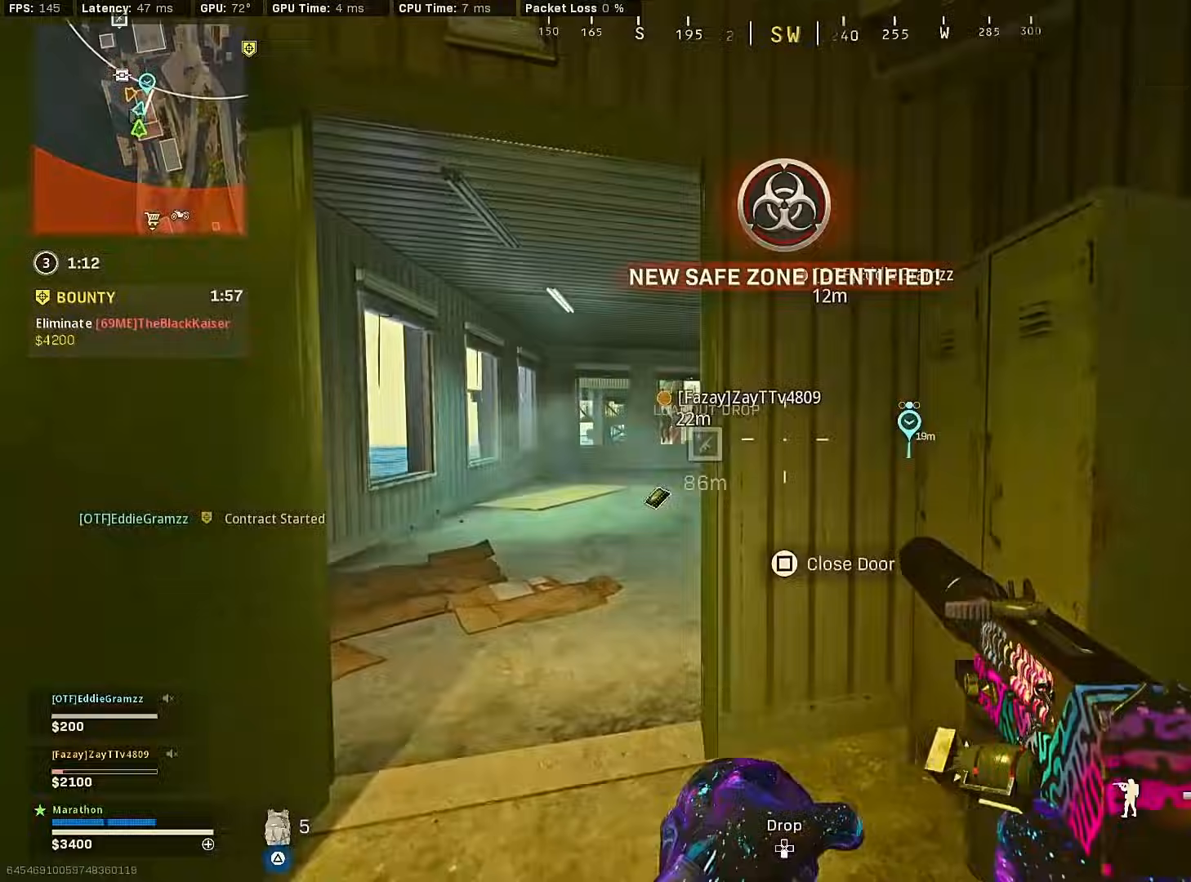
{"buttons": ["L2"], "left_stick": "down-right", "right_stick": "center", "events": [[17, "CROSS", "up"], [33, "right_stick", "center"], [83, "L2", "down"], [150, "left_stick", "down-right"], [250, "right_stick", "left"], [267, "left_stick", "right"], [367, "right_stick", "right"], [483, "left_stick", "down-right"], [483, "right_stick", "center"]]}
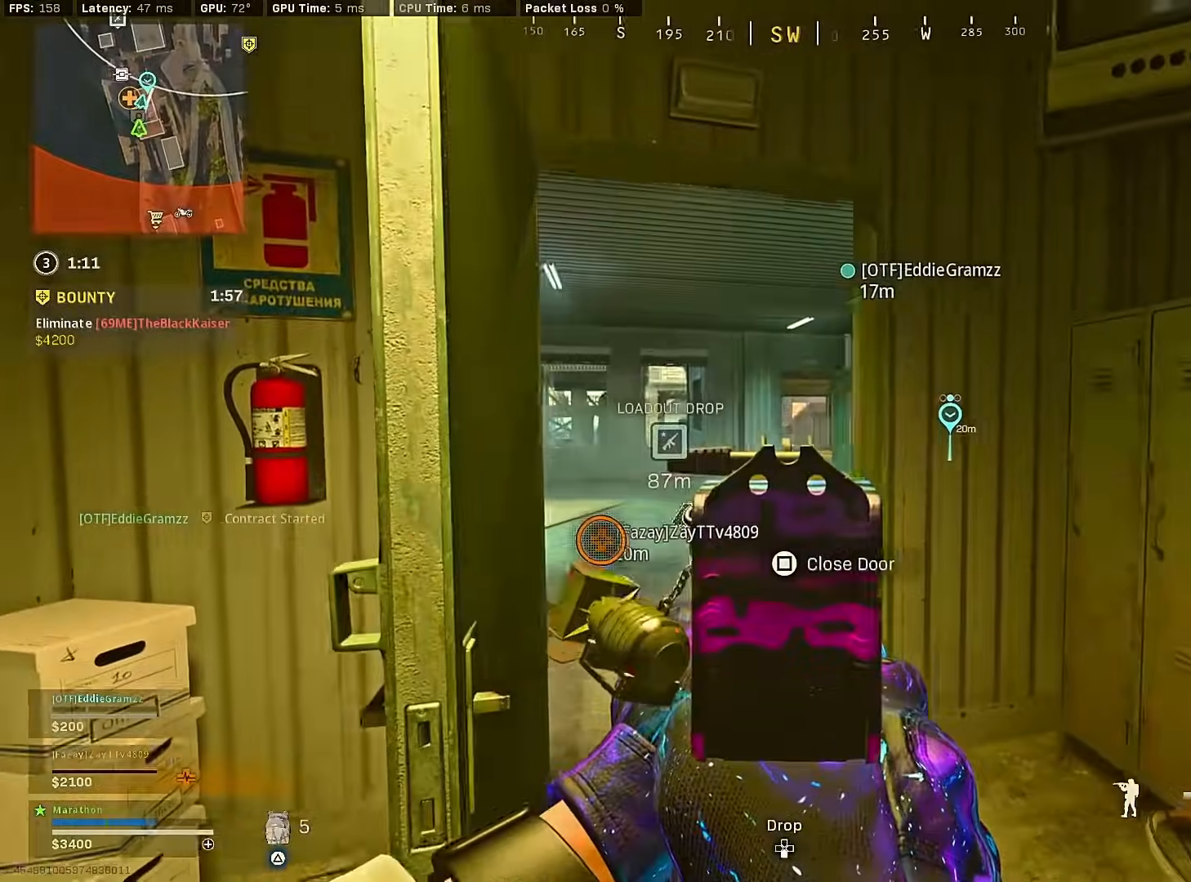
{"buttons": [], "left_stick": "up", "right_stick": "center", "events": [[17, "L2", "up"], [50, "right_stick", "right"], [267, "left_stick", "up-right"], [417, "right_stick", "center"], [500, "left_stick", "up"]]}
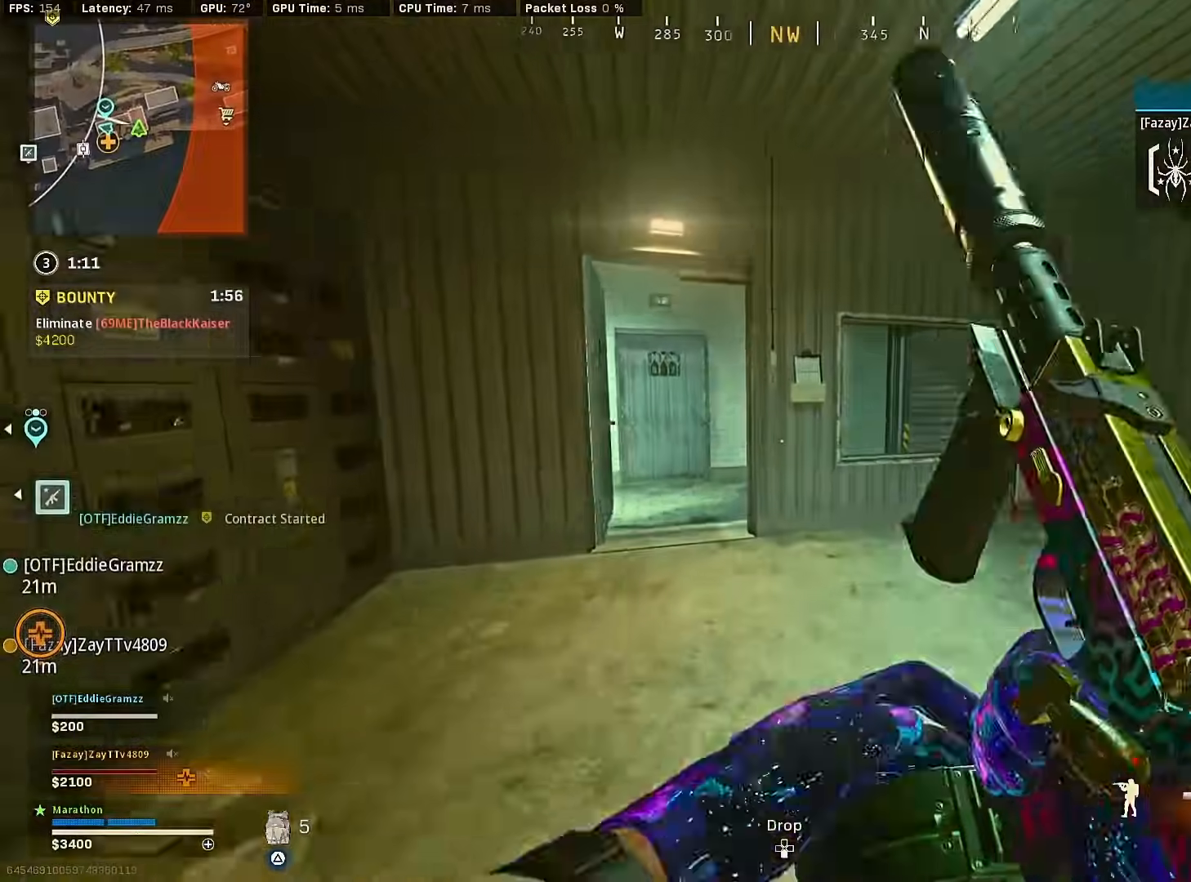
{"buttons": [], "left_stick": "right", "right_stick": "left", "events": [[100, "right_stick", "left"], [250, "R3", "down"], [250, "right_stick", "center"], [433, "right_stick", "left"], [450, "R3", "up"], [500, "left_stick", "right"]]}
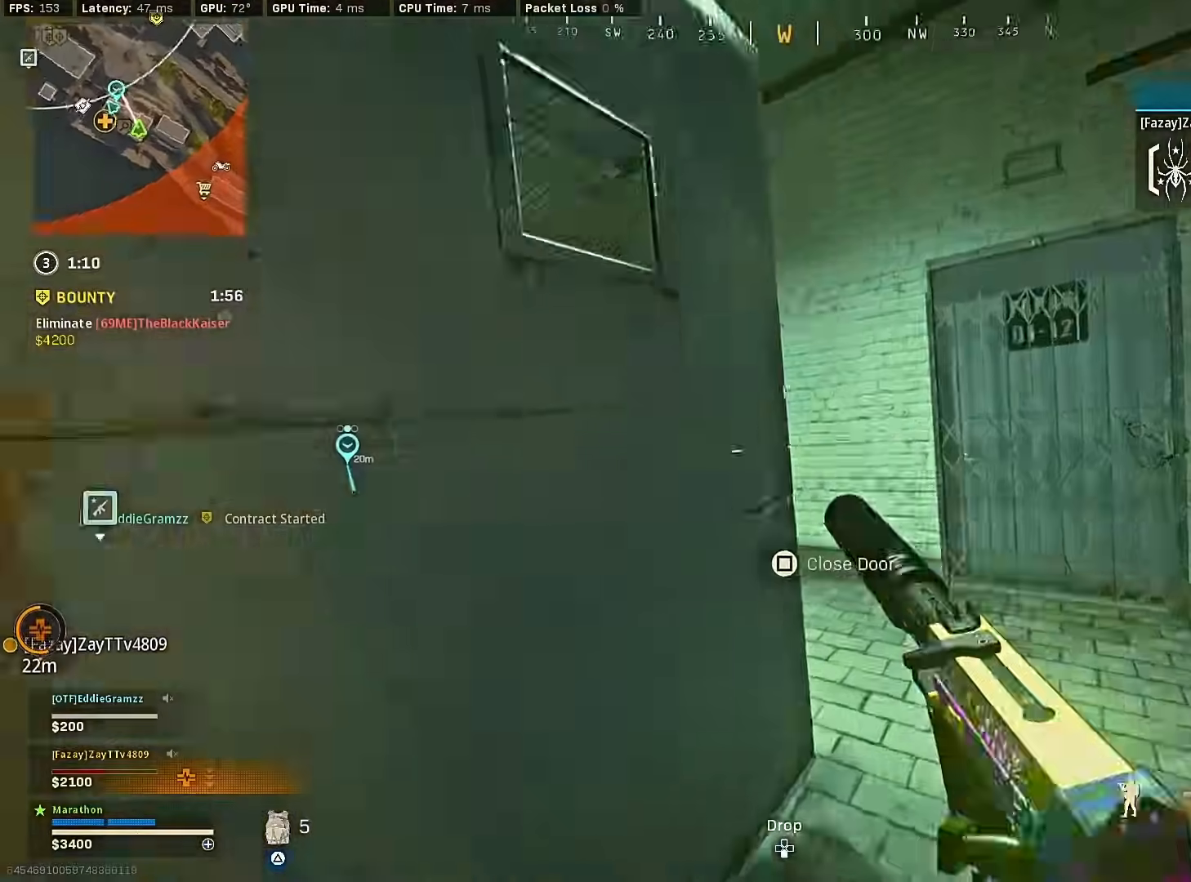
{"buttons": ["CROSS", "L2", "R2", "L3"], "left_stick": "down", "right_stick": "down-left", "events": [[33, "R3", "down"], [50, "left_stick", "down-right"], [100, "CROSS", "down"], [117, "R3", "up"], [133, "right_stick", "center"], [167, "CROSS", "up"], [183, "left_stick", "down"], [317, "L2", "down"], [317, "R2", "down"], [350, "L3", "down"], [350, "right_stick", "down-left"], [417, "CROSS", "down"], [417, "L2", "up"], [467, "L2", "down"]]}
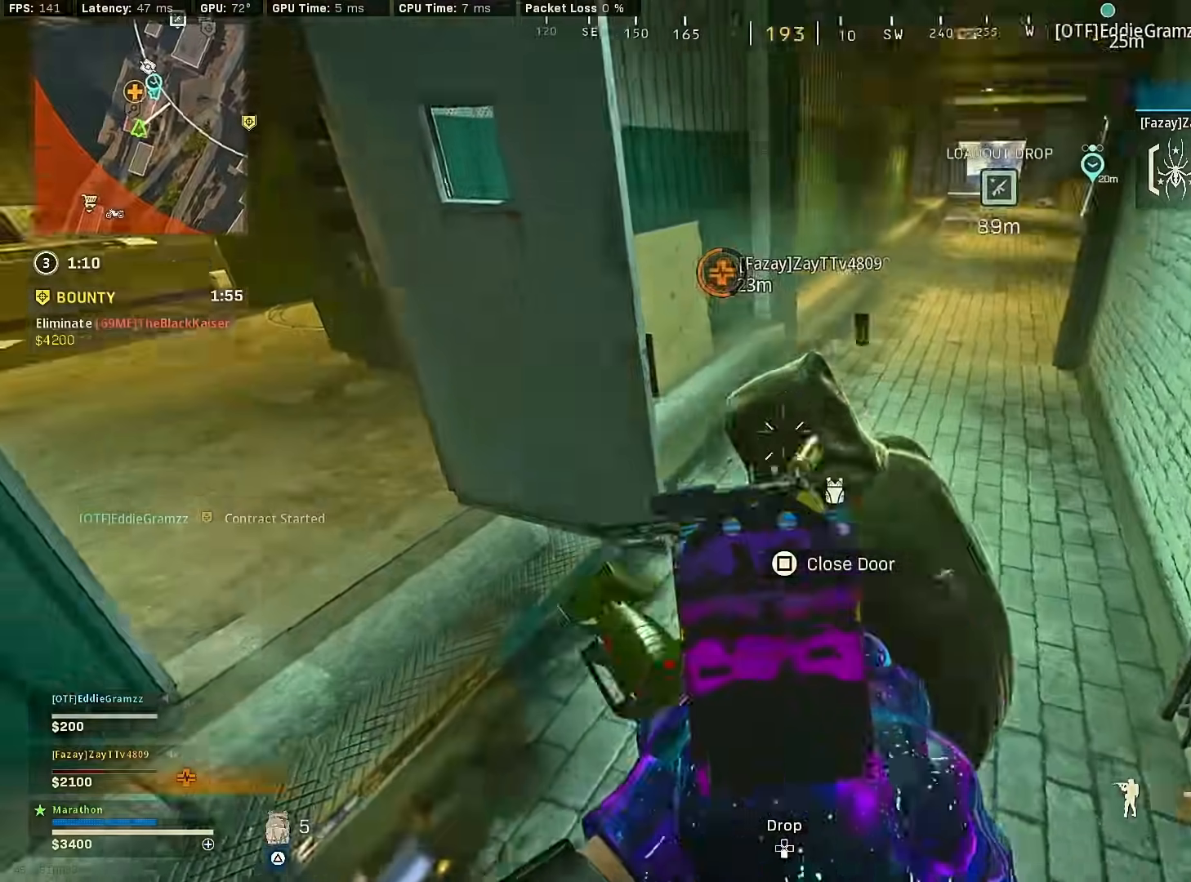
{"buttons": ["CROSS", "L2", "R2", "L3"], "left_stick": "down", "right_stick": "center", "events": [[17, "CROSS", "up"], [17, "right_stick", "down-right"], [83, "CROSS", "down"], [150, "CROSS", "up"], [200, "CROSS", "down"], [250, "right_stick", "up-right"], [417, "CROSS", "up"], [467, "CROSS", "down"], [500, "right_stick", "center"]]}
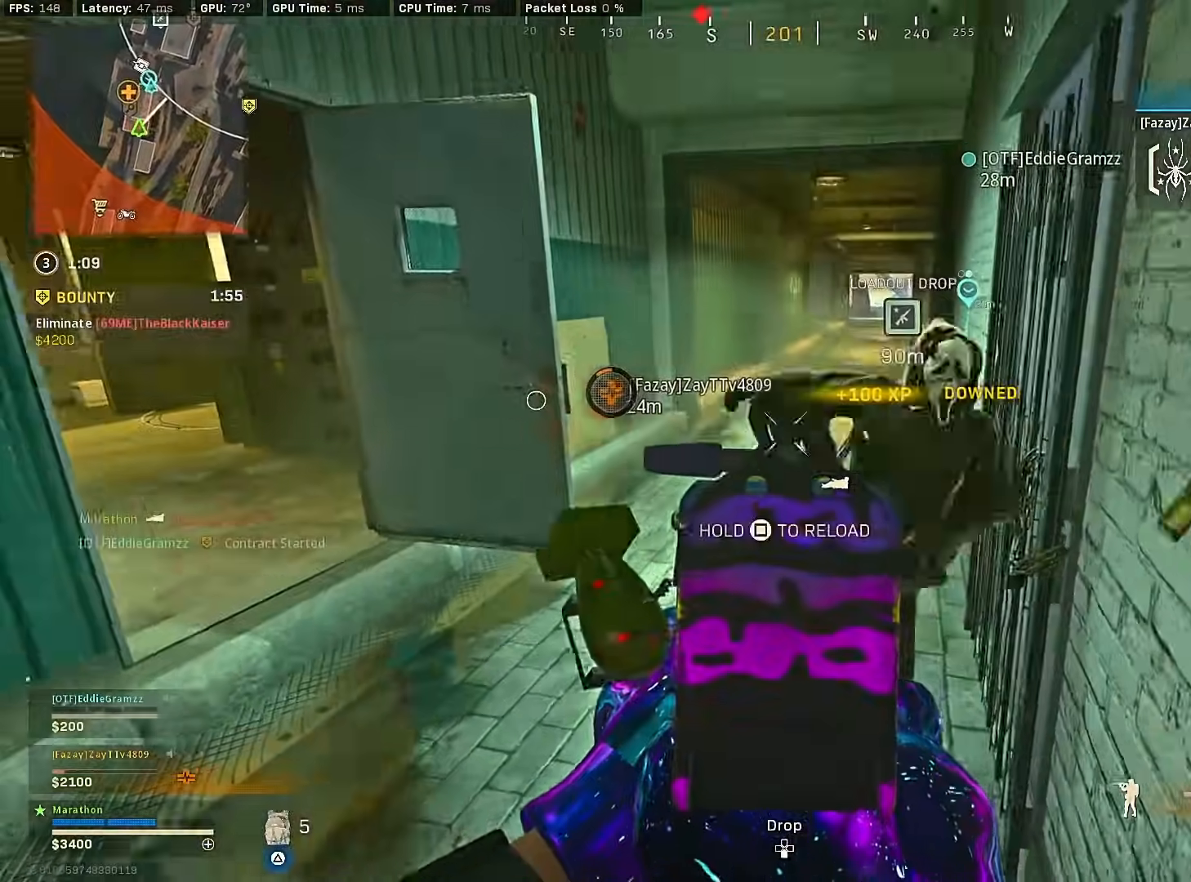
{"buttons": [], "left_stick": "down", "right_stick": "down-right", "events": [[17, "right_stick", "down-right"], [50, "CROSS", "up"], [67, "L2", "up"], [67, "R2", "up"], [117, "L3", "up"], [233, "R1", "down"], [300, "R1", "up"]]}
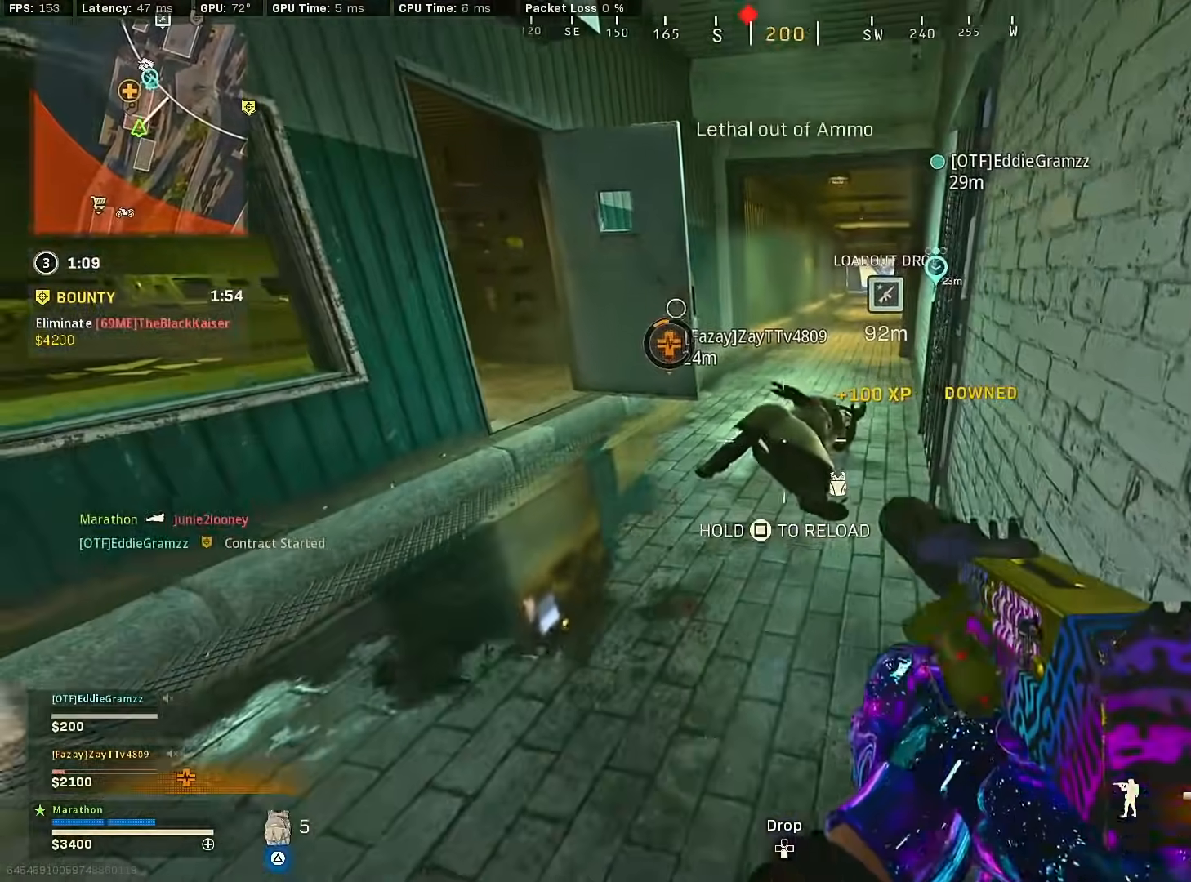
{"buttons": ["L2", "R2"], "left_stick": "down-left", "right_stick": "right", "events": [[67, "right_stick", "up"], [117, "L2", "down"], [150, "R2", "down"], [183, "right_stick", "center"], [233, "right_stick", "right"], [400, "left_stick", "down-left"]]}
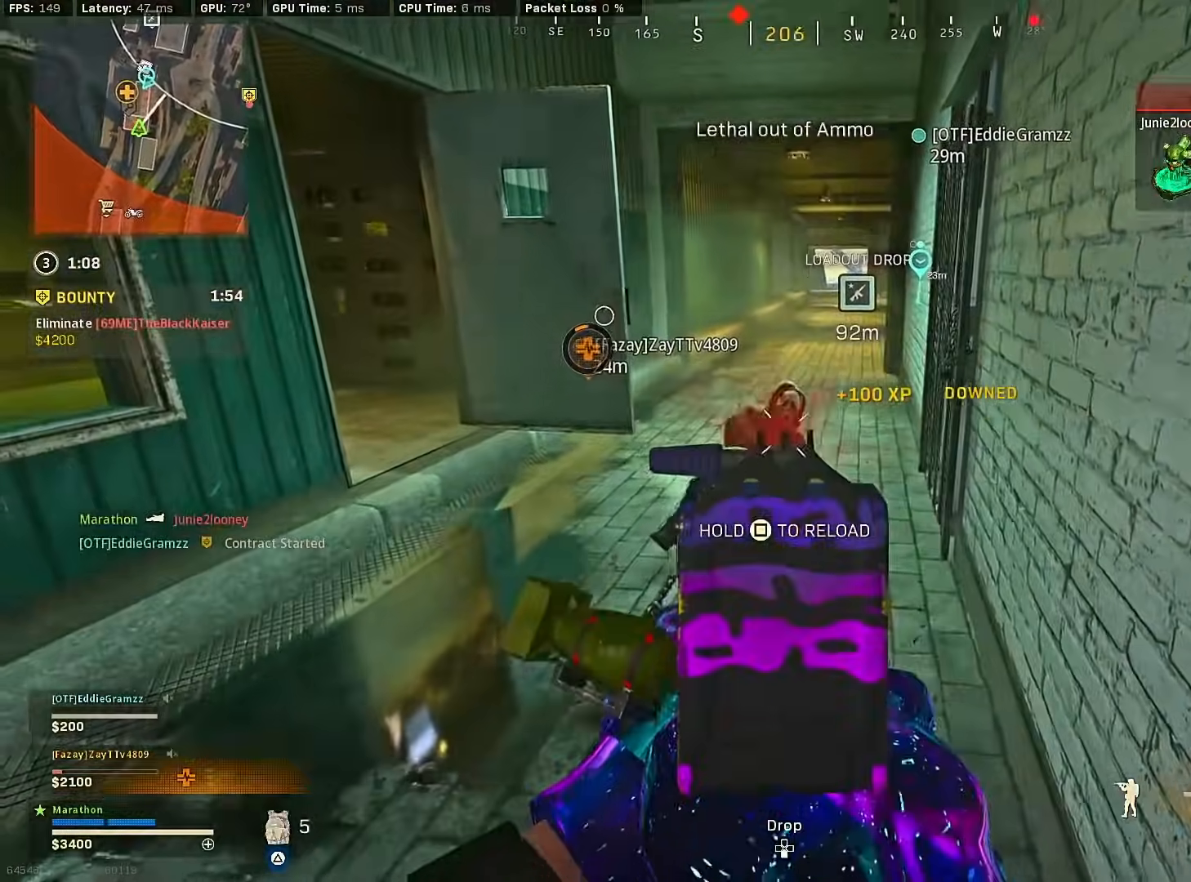
{"buttons": ["SQUARE"], "left_stick": "down-right", "right_stick": "center", "events": [[67, "right_stick", "center"], [267, "SQUARE", "down"], [350, "L2", "up"], [383, "R2", "up"], [383, "left_stick", "down"], [500, "left_stick", "down-right"]]}
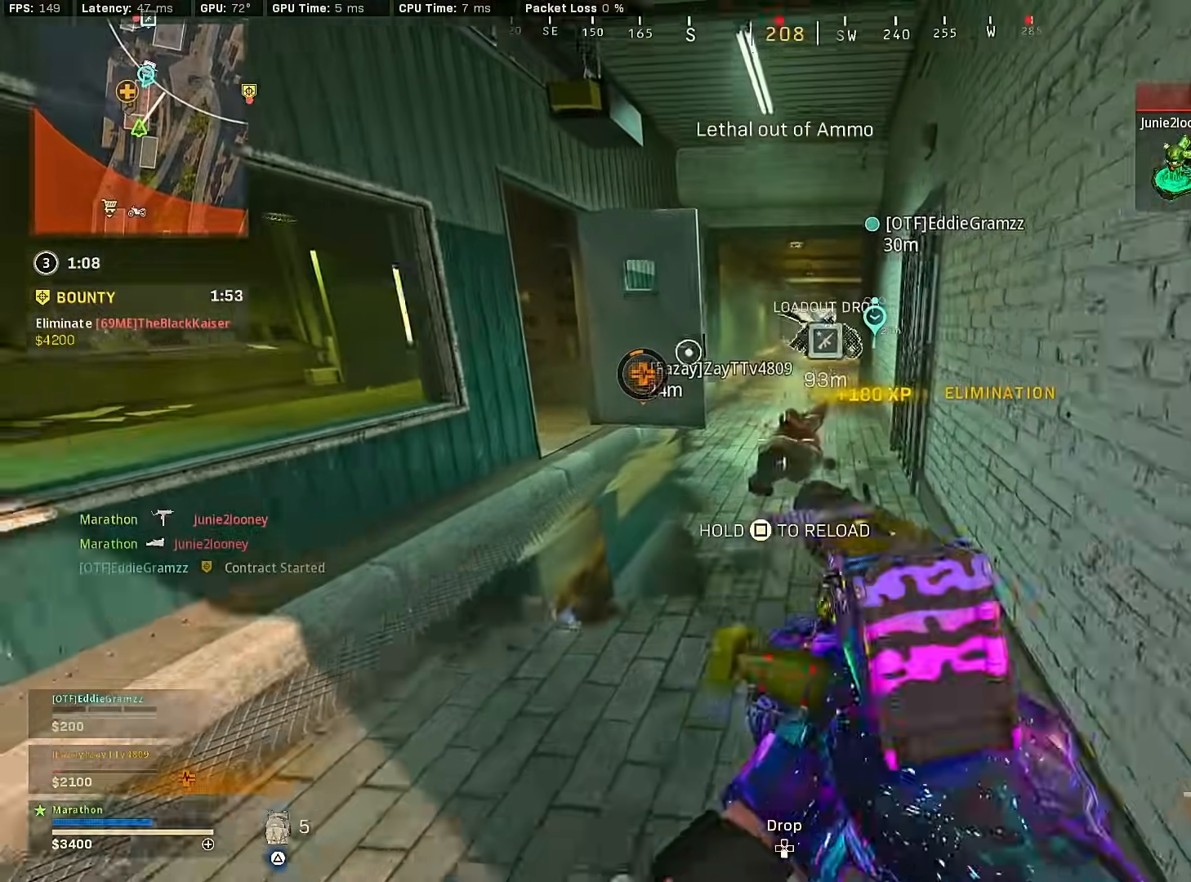
{"buttons": [], "left_stick": "up", "right_stick": "center", "events": [[117, "SQUARE", "up"], [217, "R3", "down"], [217, "right_stick", "right"], [283, "left_stick", "up-right"], [317, "R3", "up"], [367, "right_stick", "up-right"], [383, "R3", "down"], [433, "left_stick", "up"], [483, "R3", "up"], [500, "right_stick", "center"]]}
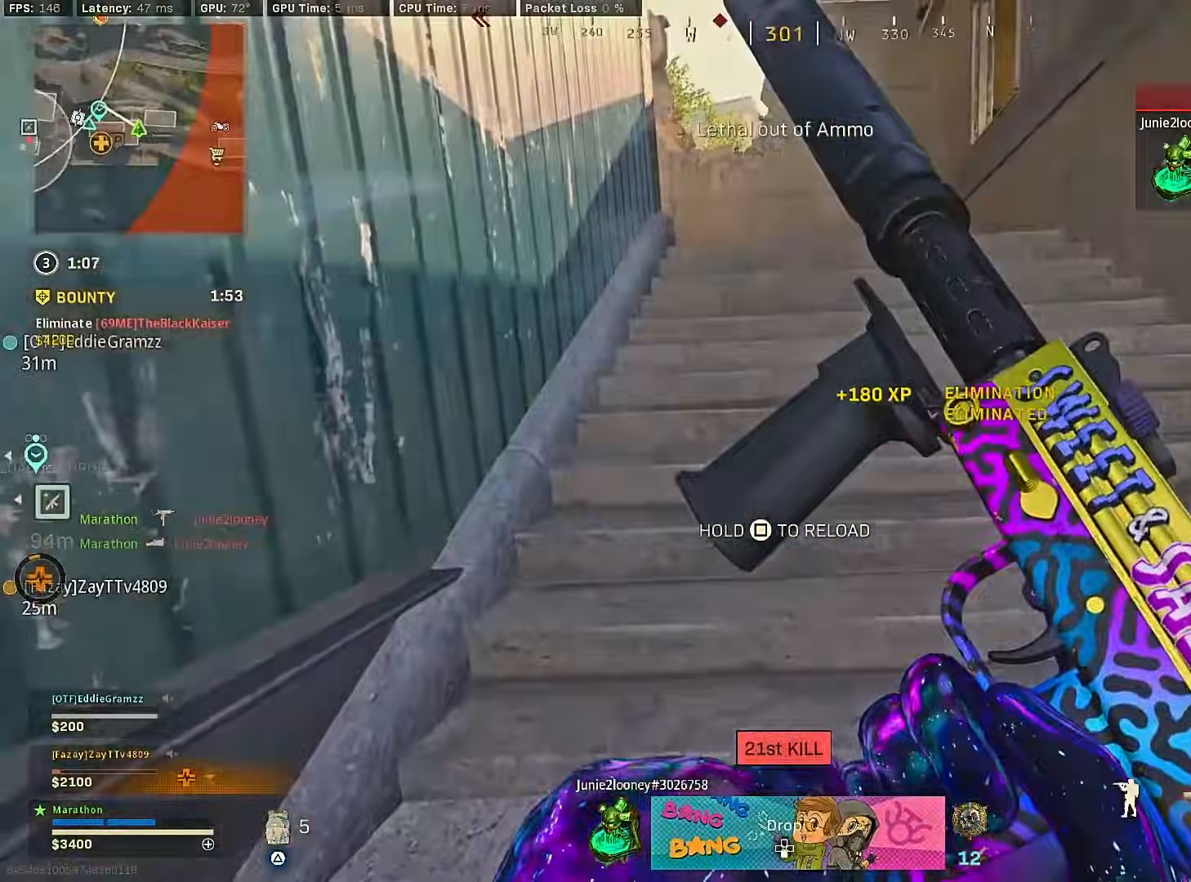
{"buttons": [], "left_stick": "right", "right_stick": "center", "events": [[67, "right_stick", "up-right"], [117, "left_stick", "up-left"], [183, "right_stick", "right"], [317, "left_stick", "down-left"], [367, "right_stick", "center"], [483, "left_stick", "right"]]}
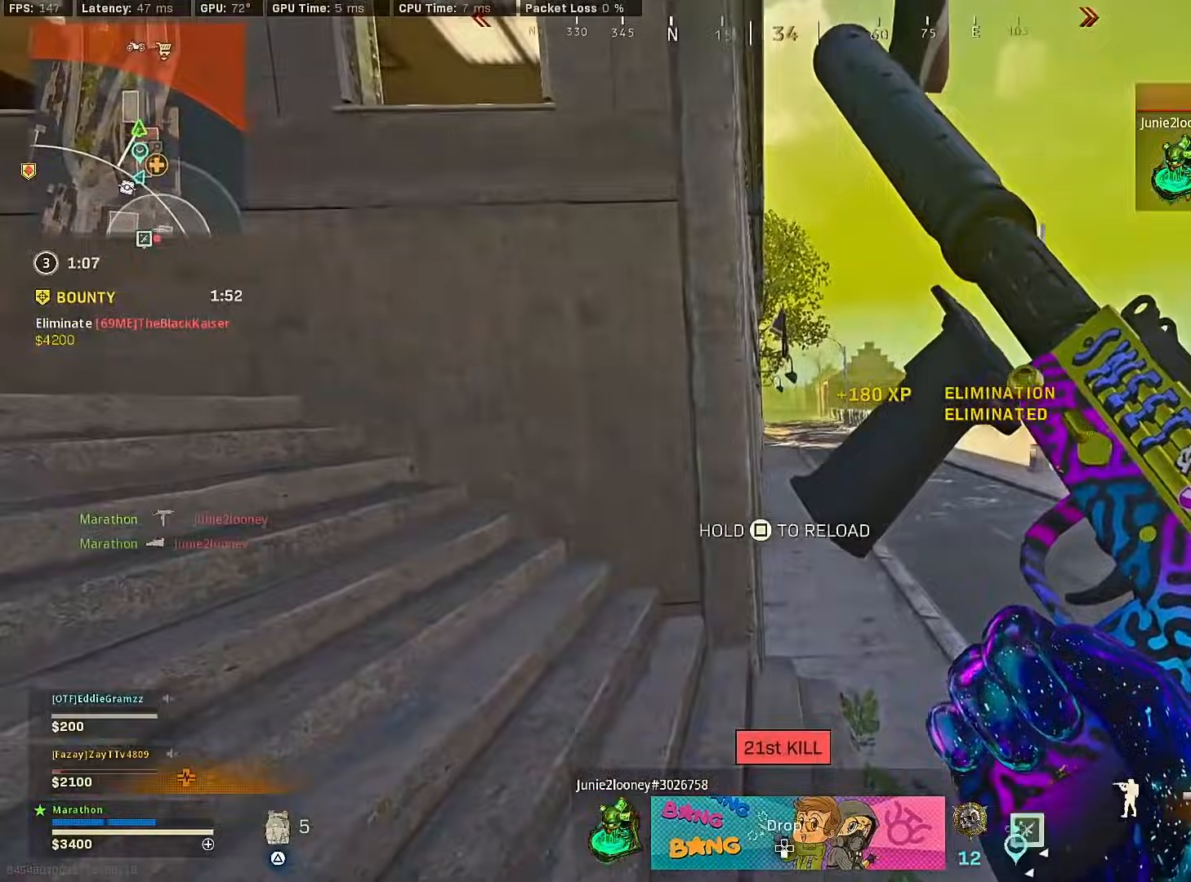
{"buttons": [], "left_stick": "up-right", "right_stick": "center", "events": [[333, "right_stick", "left"], [433, "left_stick", "up-right"], [500, "right_stick", "center"]]}
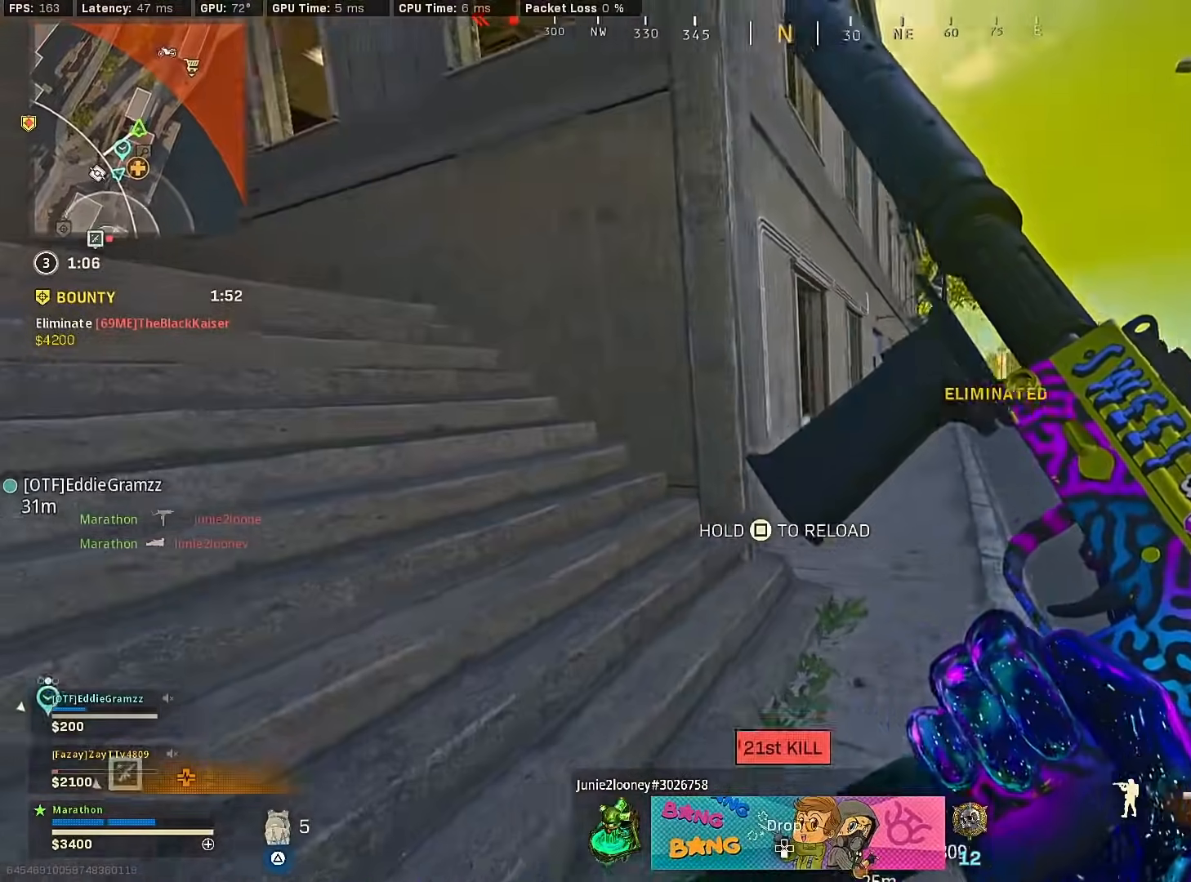
{"buttons": ["TRIANGLE"], "left_stick": "up-left", "right_stick": "center", "events": [[50, "left_stick", "up"], [133, "TRIANGLE", "down"], [183, "TRIANGLE", "up"], [217, "TRIANGLE", "down"], [317, "TRIANGLE", "up"], [333, "CROSS", "down"], [433, "CROSS", "up"], [433, "left_stick", "up-left"], [483, "TRIANGLE", "down"]]}
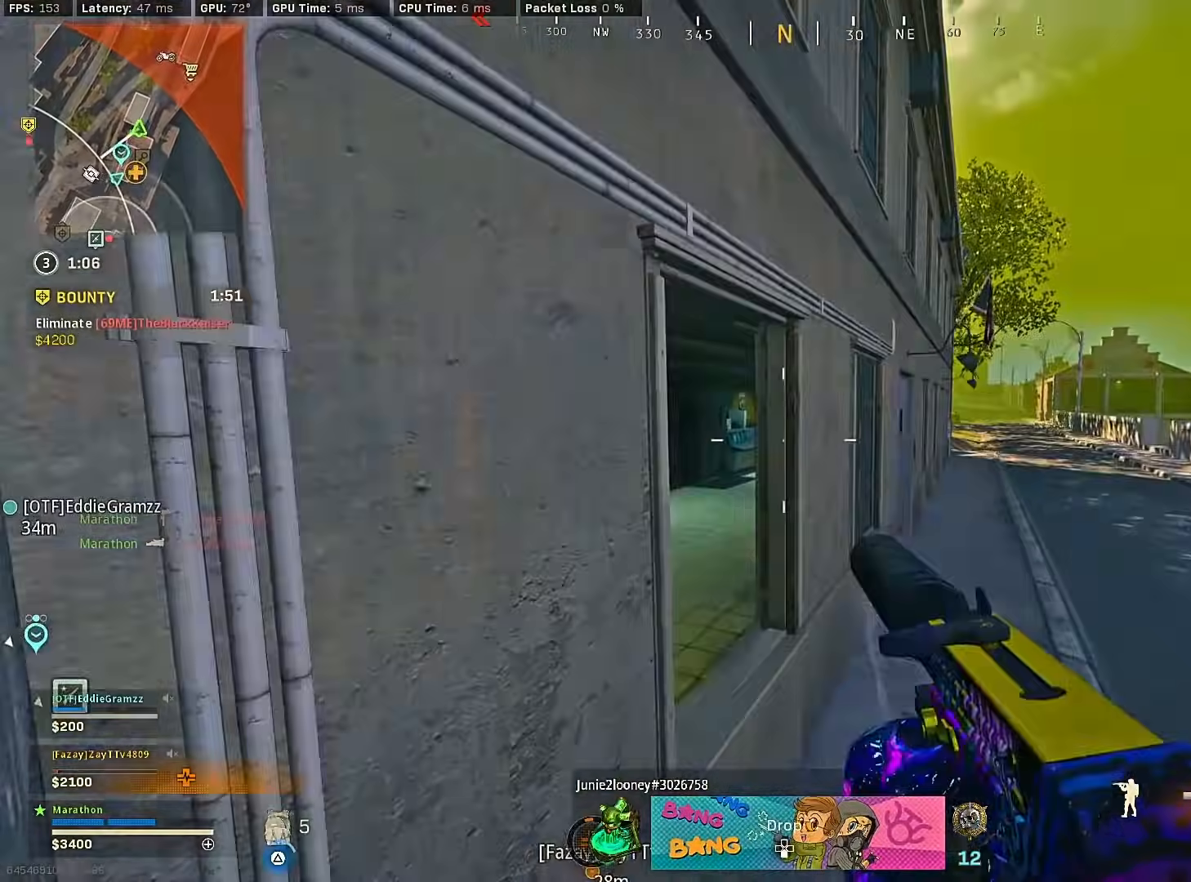
{"buttons": [], "left_stick": "up-left", "right_stick": "right", "events": [[33, "right_stick", "left"], [233, "TRIANGLE", "up"], [233, "right_stick", "center"], [500, "right_stick", "right"]]}
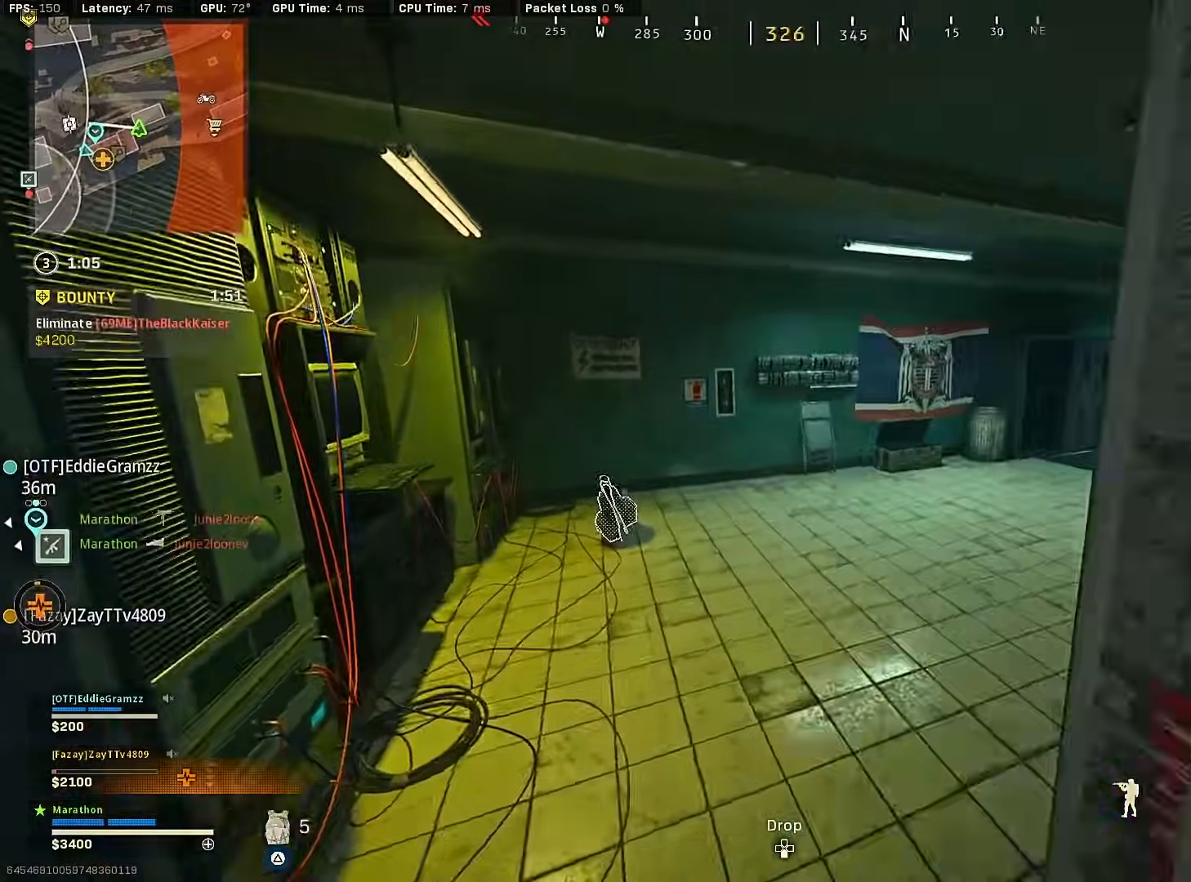
{"buttons": [], "left_stick": "up", "right_stick": "right", "events": [[217, "left_stick", "up"], [233, "right_stick", "center"], [367, "right_stick", "right"]]}
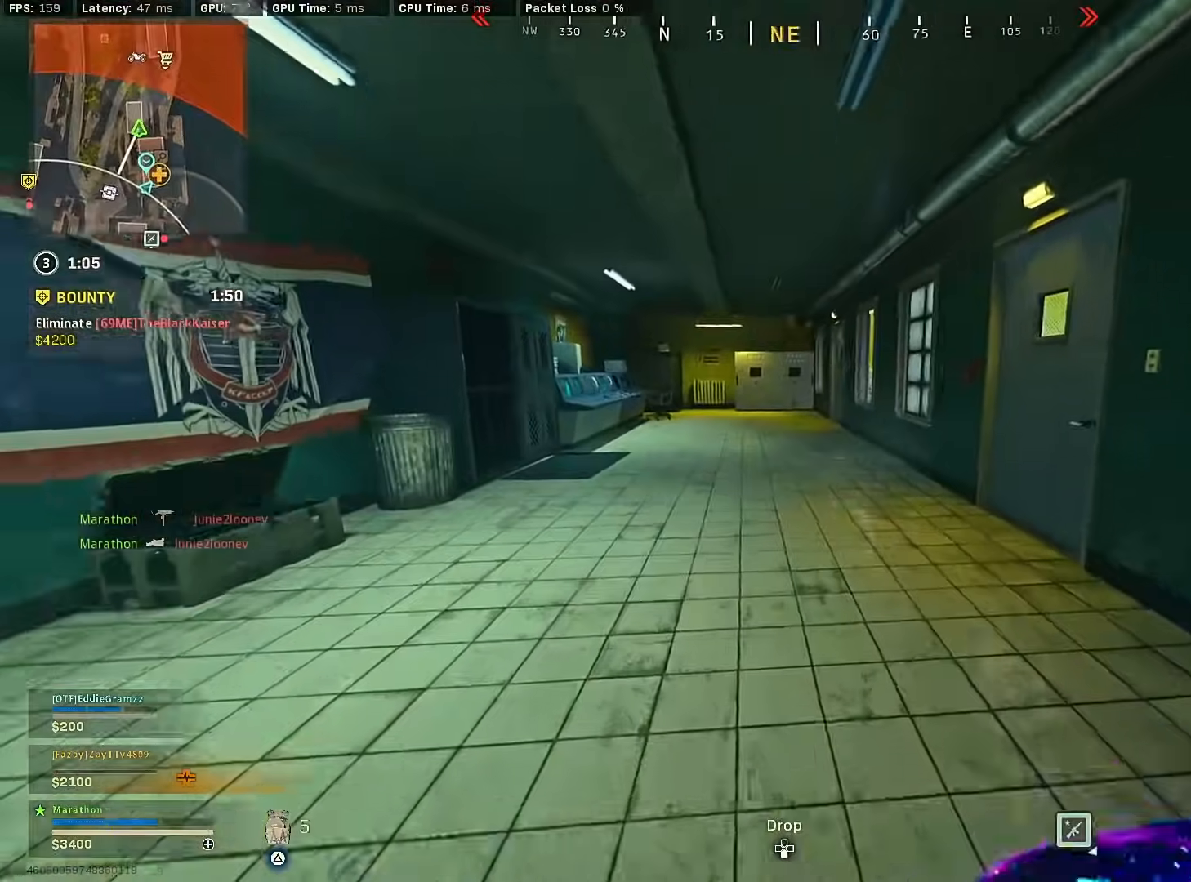
{"buttons": ["CROSS"], "left_stick": "down-right", "right_stick": "right", "events": [[17, "R3", "down"], [17, "right_stick", "center"], [200, "left_stick", "up-left"], [217, "R3", "up"], [250, "right_stick", "right"], [283, "R3", "down"], [350, "left_stick", "down-left"], [417, "CROSS", "down"], [417, "R3", "up"], [417, "left_stick", "down-right"]]}
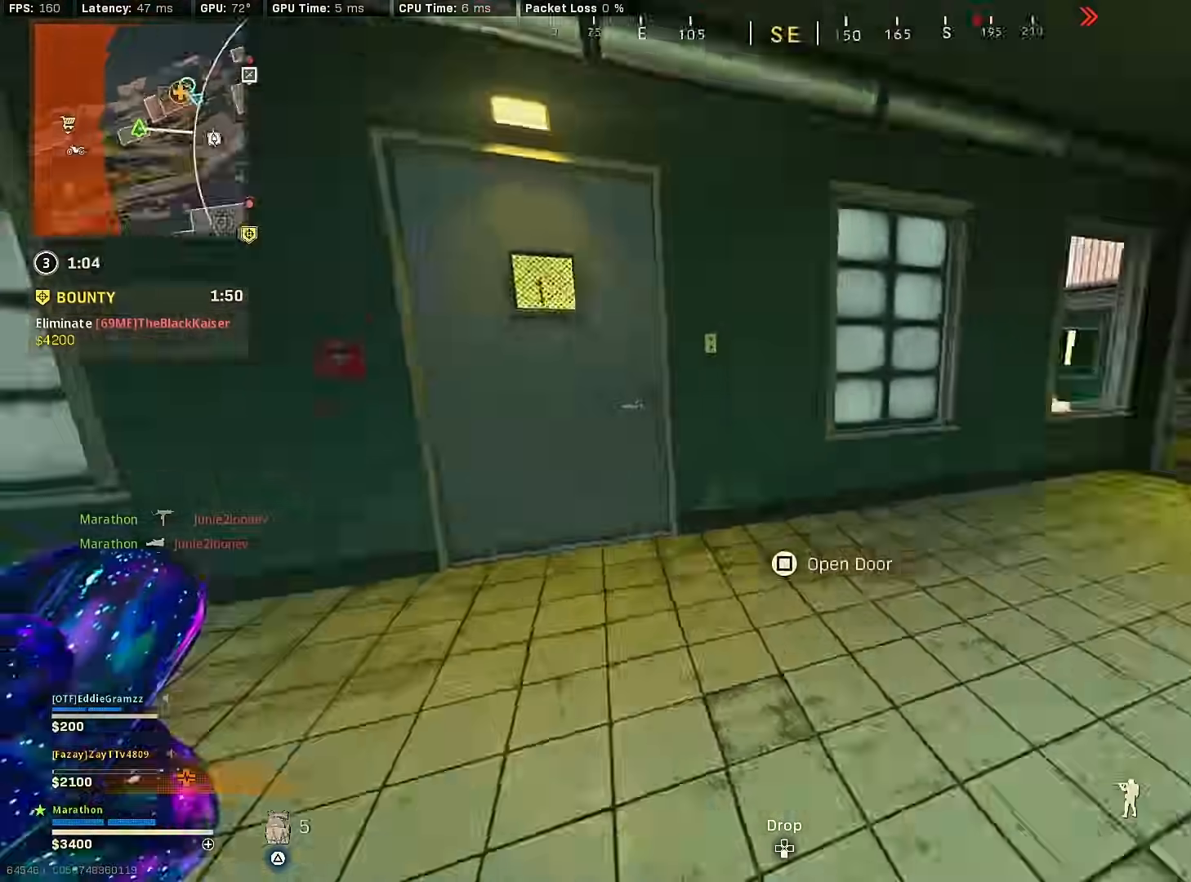
{"buttons": [], "left_stick": "up", "right_stick": "center", "events": [[17, "CROSS", "up"], [150, "right_stick", "center"], [250, "left_stick", "center"], [300, "left_stick", "up"]]}
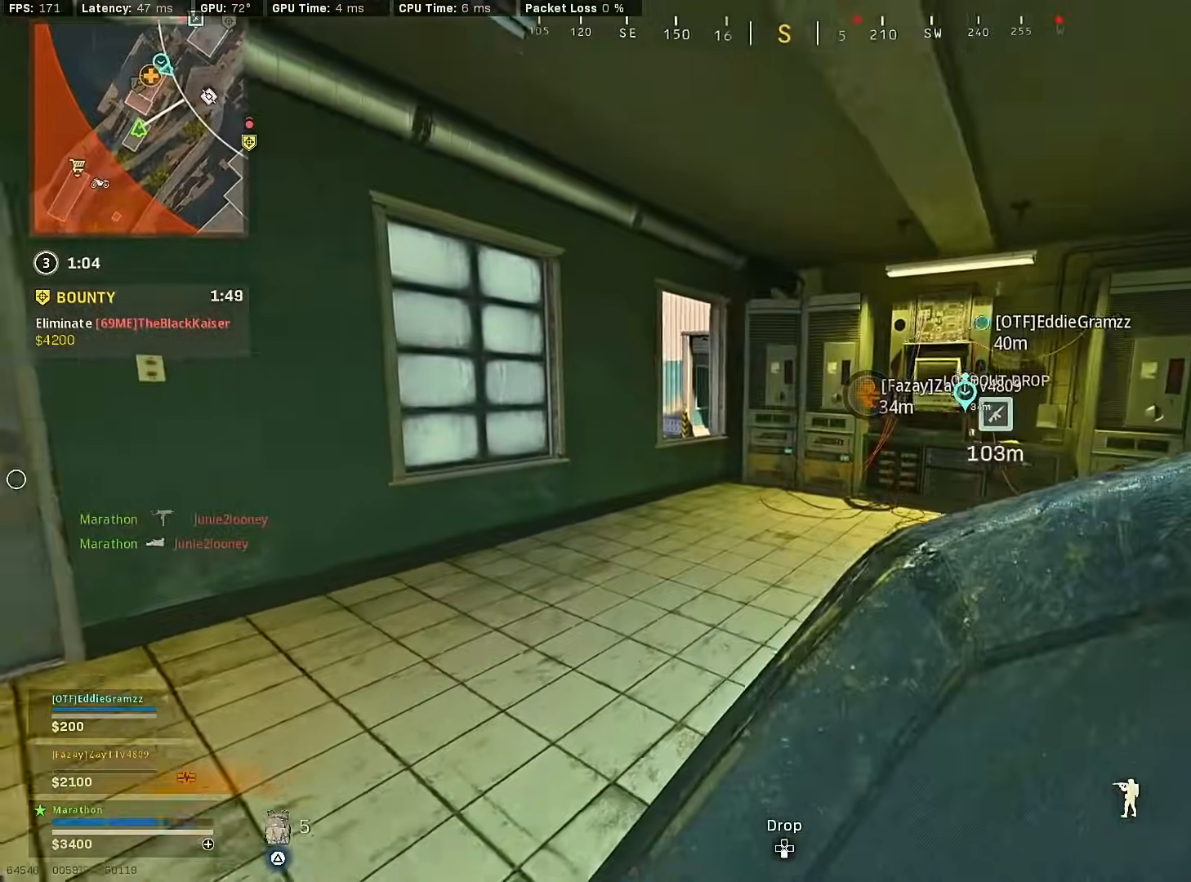
{"buttons": [], "left_stick": "center", "right_stick": "center", "events": [[383, "CROSS", "down"], [467, "CROSS", "up"], [467, "left_stick", "center"]]}
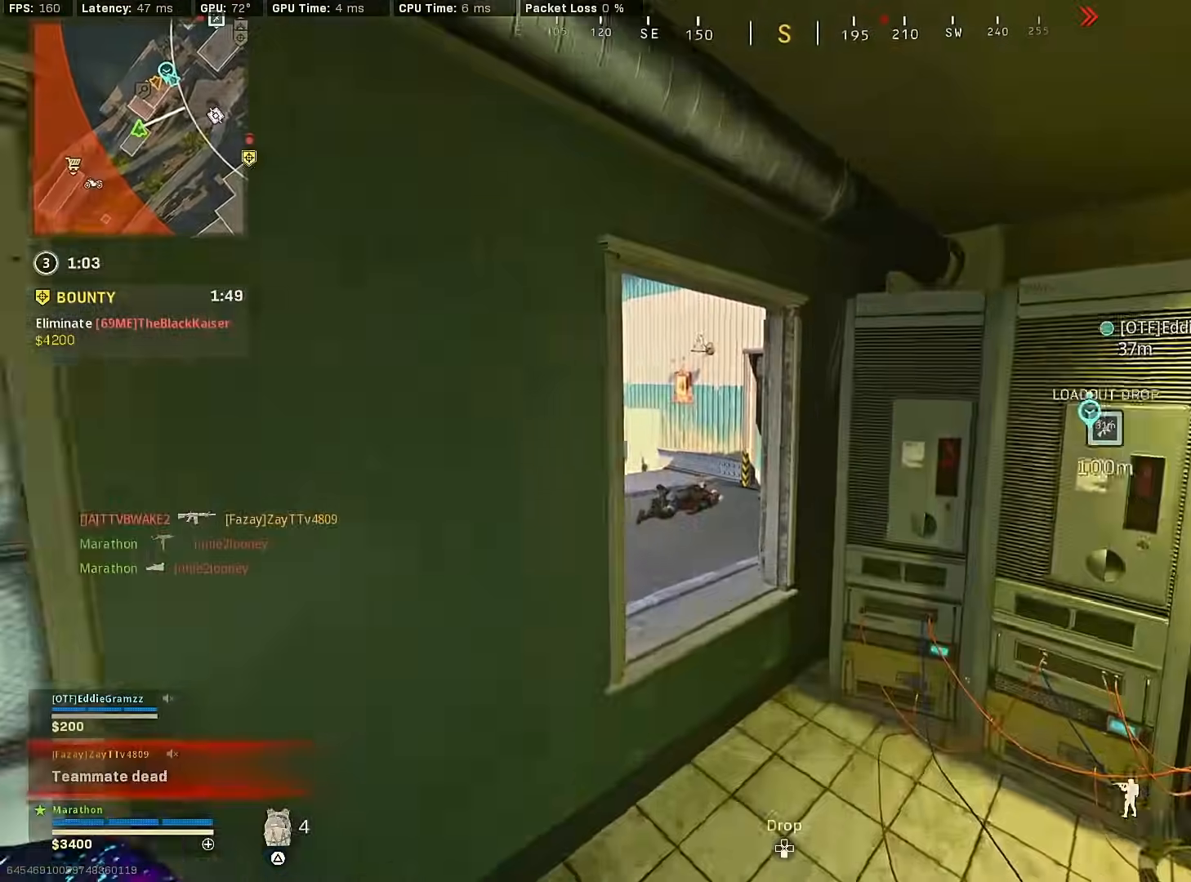
{"buttons": [], "left_stick": "up", "right_stick": "right", "events": [[67, "right_stick", "left"], [133, "left_stick", "up-left"], [200, "right_stick", "center"], [350, "right_stick", "right"], [467, "left_stick", "up"]]}
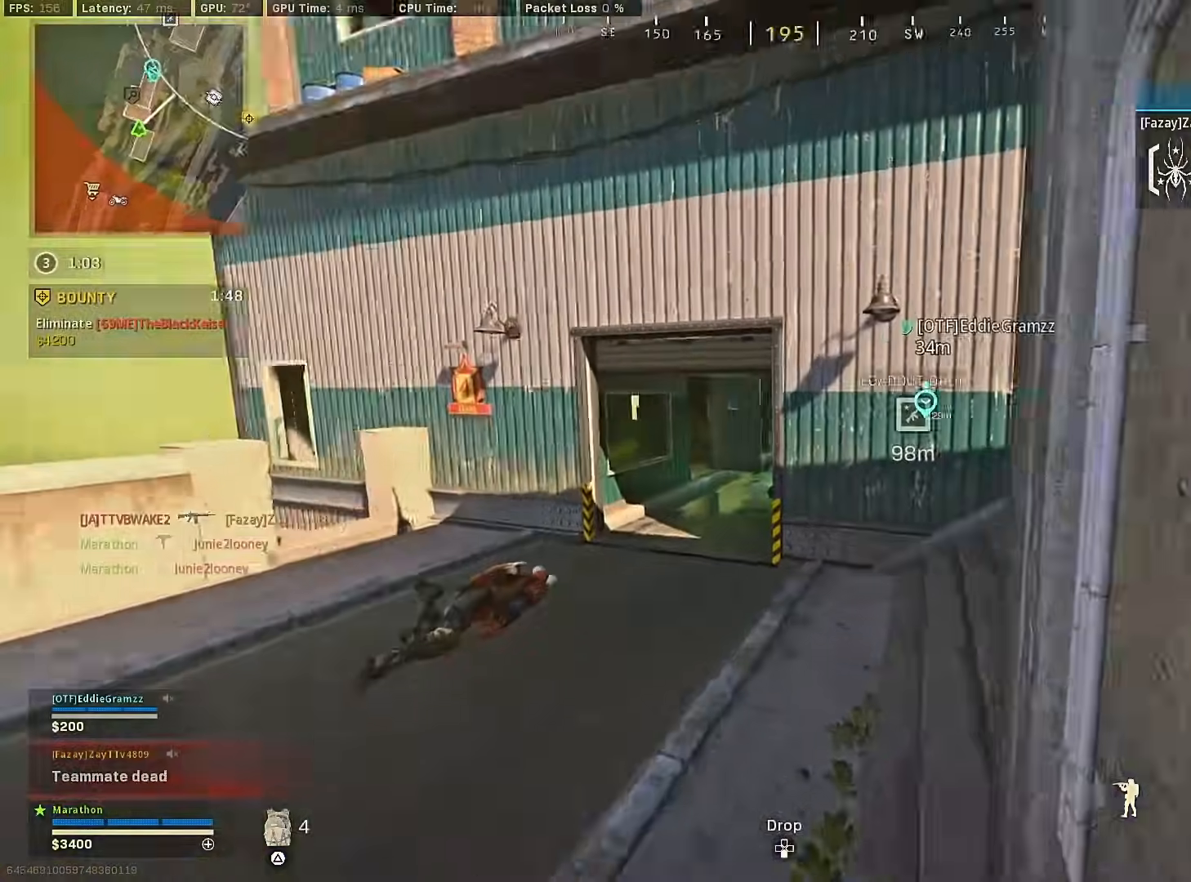
{"buttons": ["R3"], "left_stick": "up-left", "right_stick": "center", "events": [[50, "right_stick", "center"], [317, "left_stick", "up-left"], [383, "R3", "down"]]}
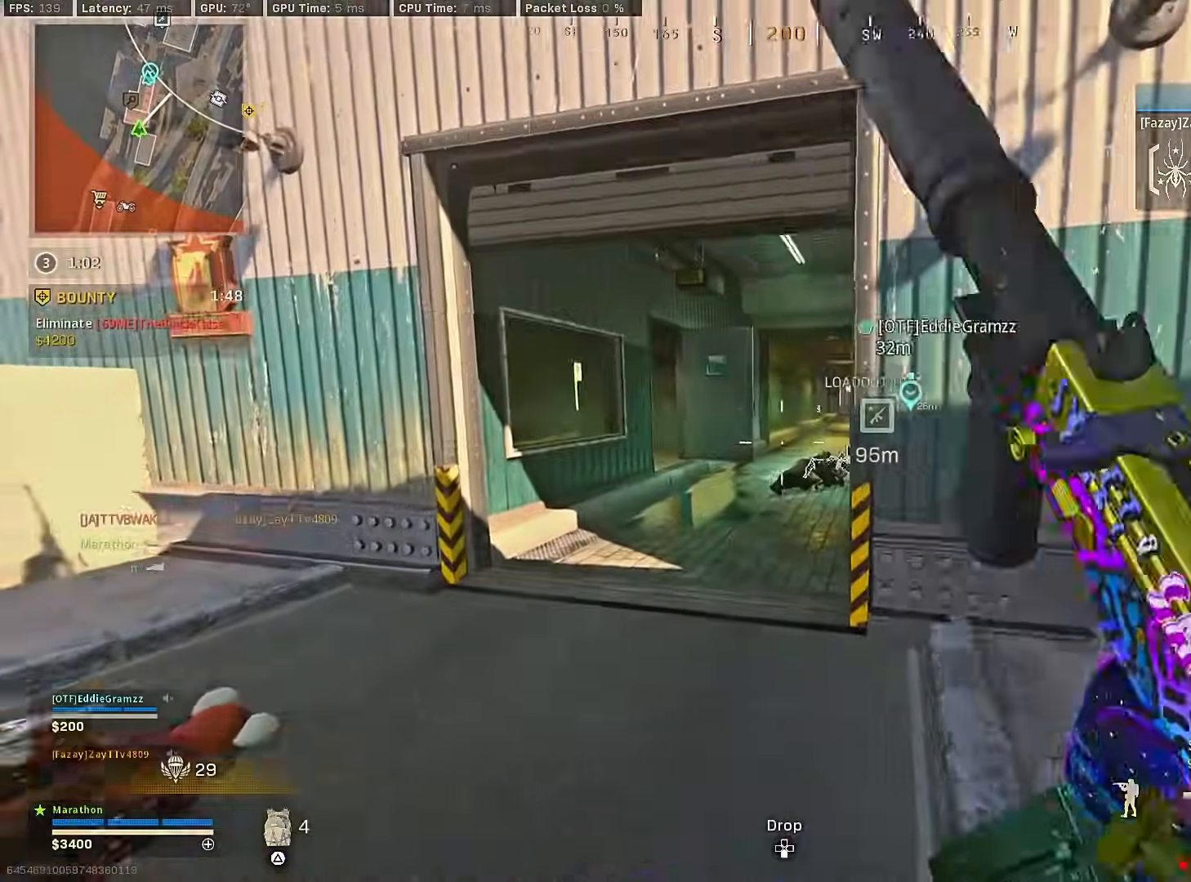
{"buttons": [], "left_stick": "up", "right_stick": "center", "events": [[67, "R3", "up"], [117, "R3", "down"], [183, "CROSS", "down"], [200, "R3", "up"], [200, "left_stick", "up"], [200, "right_stick", "right"], [267, "CROSS", "up"], [267, "right_stick", "center"], [317, "TRIANGLE", "down"], [350, "TRIANGLE", "up"], [367, "TRIANGLE", "down"], [450, "TRIANGLE", "up"]]}